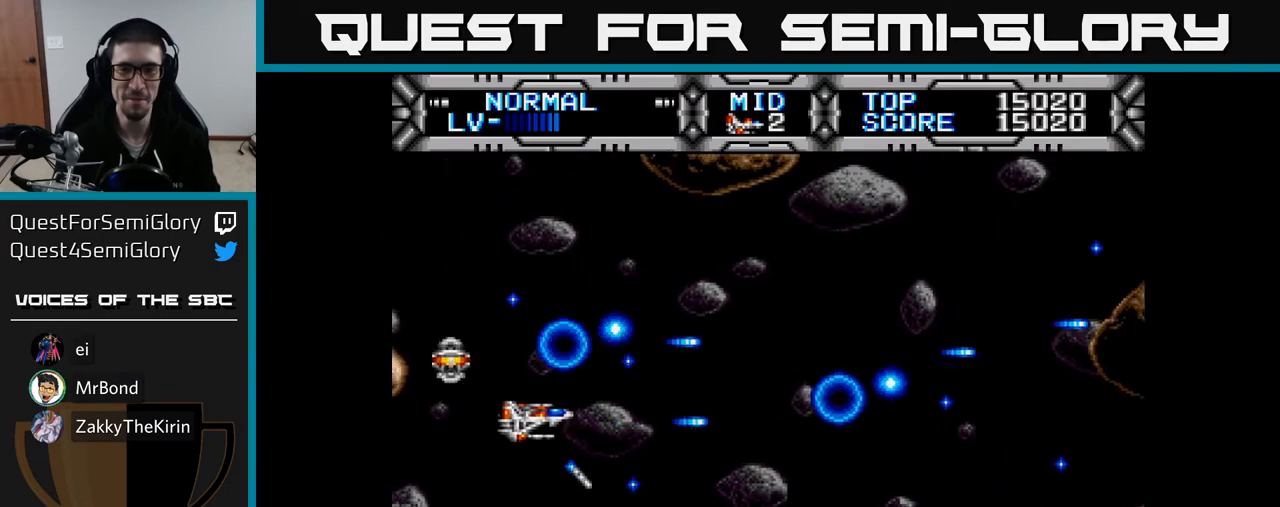
Gameplay with a controller (Xbox layout); each line is a JSON object with the inputs held at the frame after it. "events" lists button and stick changes between this image and that frame as [ms after this image, input, new state], when the widget could be followed in between. Not read: left_stick.
{"buttons": ["X", "DPAD_RIGHT"], "right_stick": "center", "events": [[133, "DPAD_RIGHT", "up"], [217, "DPAD_UP", "down"], [467, "DPAD_UP", "up"], [500, "DPAD_RIGHT", "down"]]}
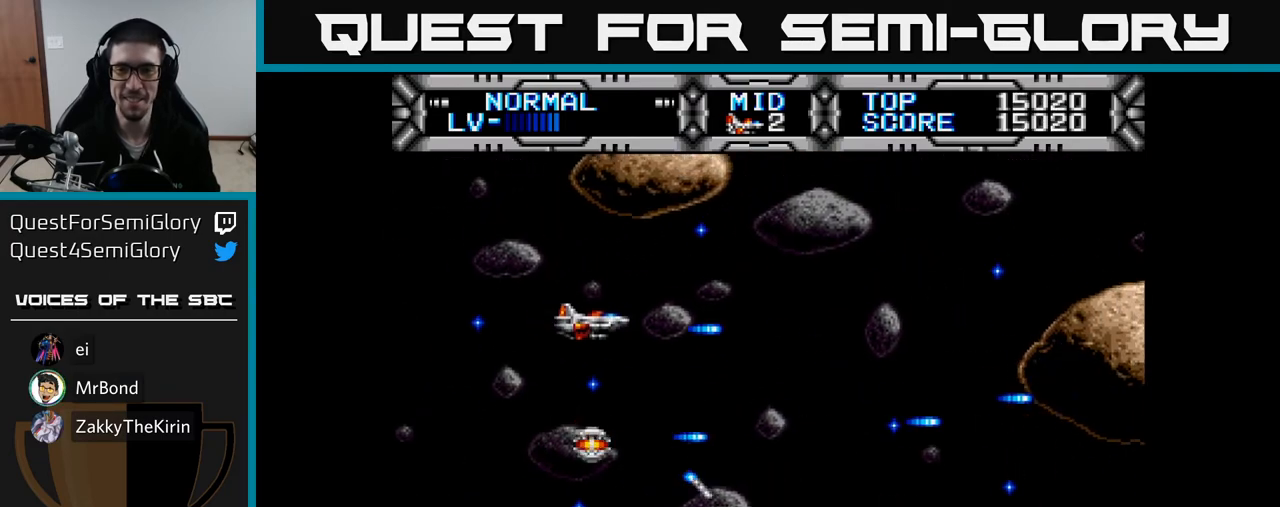
{"buttons": ["X"], "right_stick": "center", "events": [[33, "DPAD_DOWN", "down"], [283, "DPAD_DOWN", "up"], [350, "DPAD_RIGHT", "up"]]}
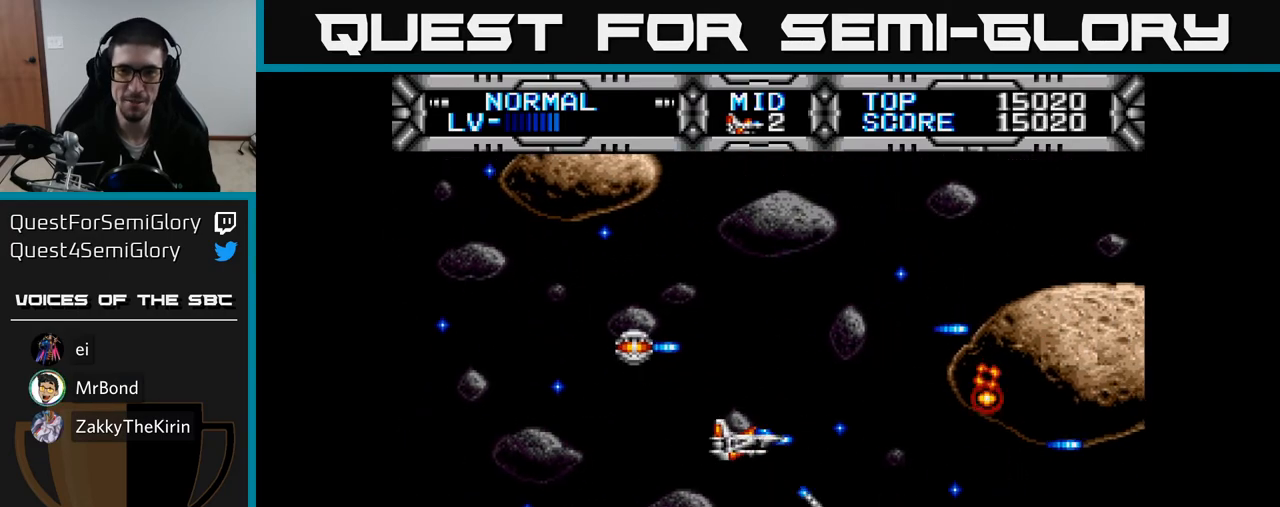
{"buttons": ["X", "DPAD_UP"], "right_stick": "center", "events": [[133, "DPAD_DOWN", "down"], [350, "DPAD_RIGHT", "down"], [417, "DPAD_DOWN", "up"], [450, "DPAD_RIGHT", "up"], [467, "DPAD_UP", "down"]]}
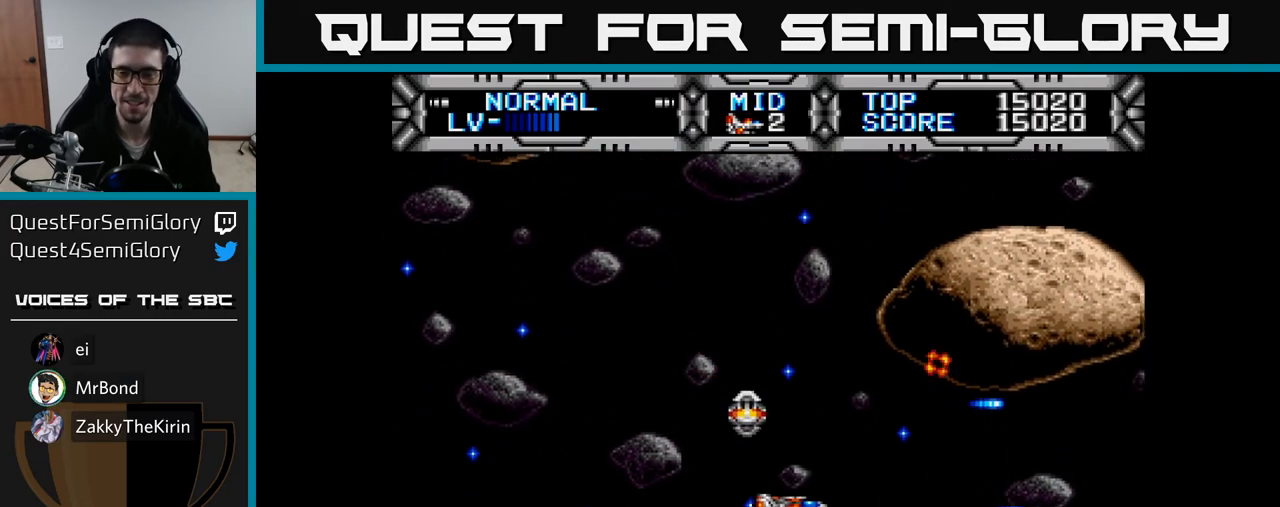
{"buttons": ["X"], "right_stick": "center", "events": [[50, "DPAD_LEFT", "down"], [133, "DPAD_UP", "up"], [233, "DPAD_LEFT", "up"]]}
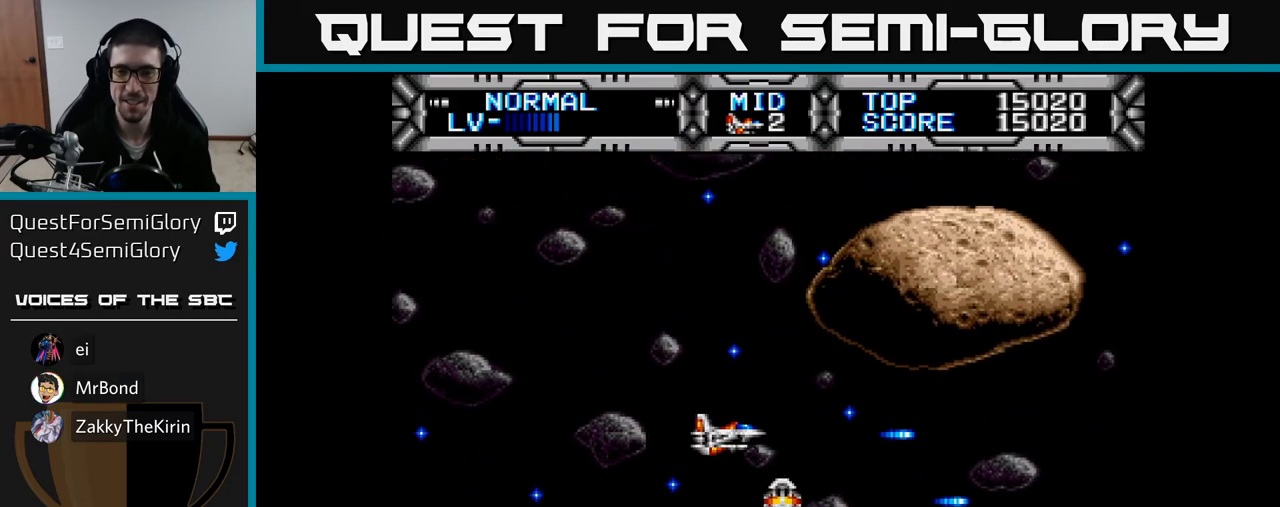
{"buttons": ["X"], "right_stick": "center", "events": [[233, "DPAD_UP", "down"], [317, "DPAD_UP", "up"]]}
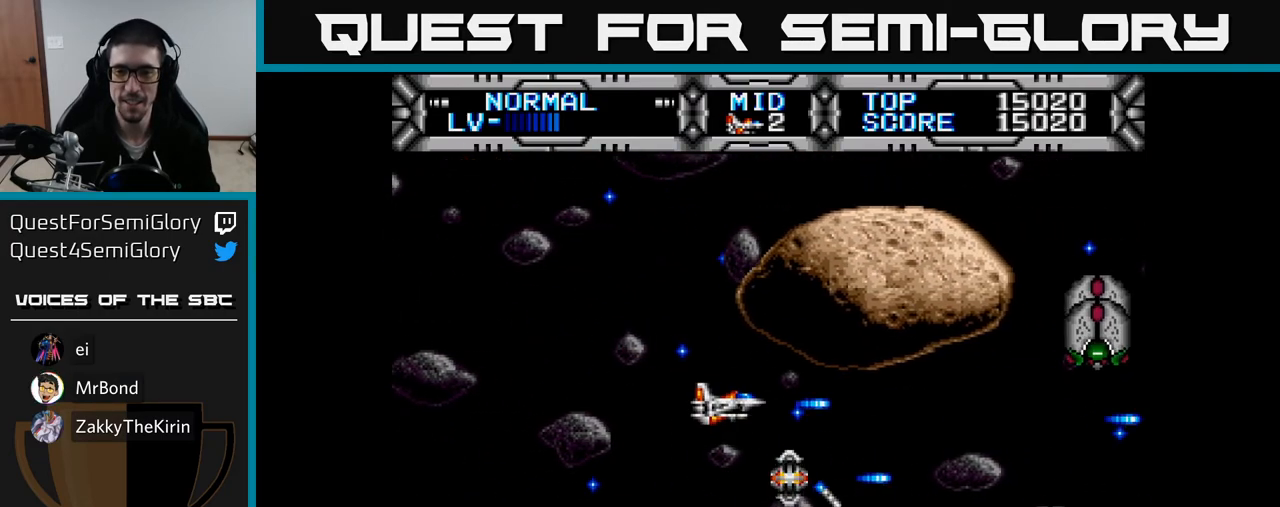
{"buttons": ["X", "DPAD_LEFT"], "right_stick": "center", "events": [[33, "DPAD_DOWN", "down"], [183, "DPAD_RIGHT", "down"], [217, "DPAD_DOWN", "up"], [233, "DPAD_RIGHT", "up"], [283, "DPAD_LEFT", "down"]]}
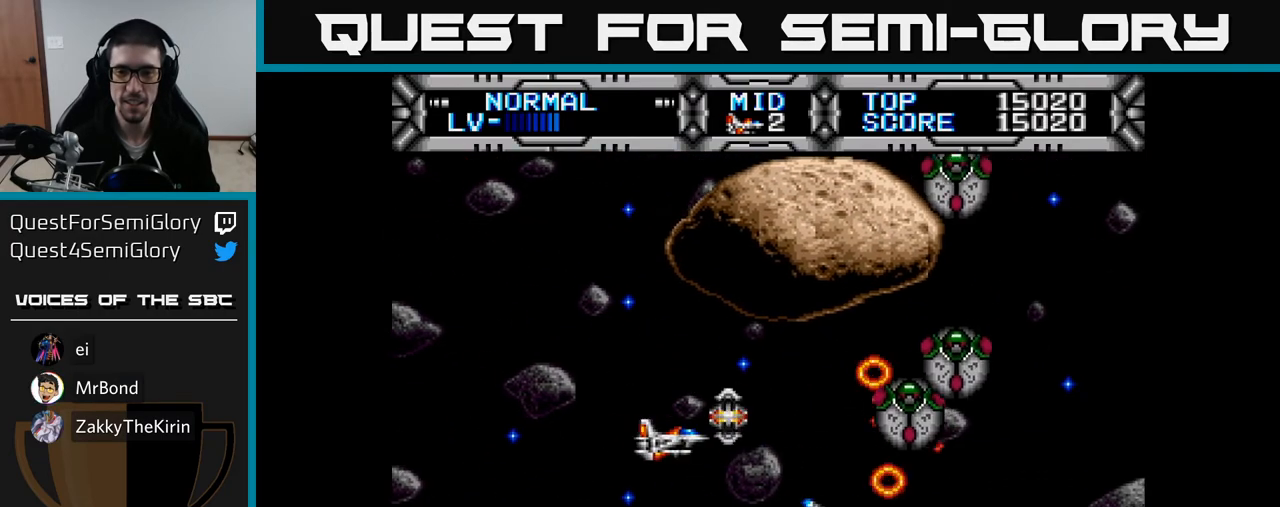
{"buttons": ["X"], "right_stick": "center", "events": [[50, "DPAD_UP", "down"], [183, "DPAD_UP", "up"], [467, "DPAD_LEFT", "up"]]}
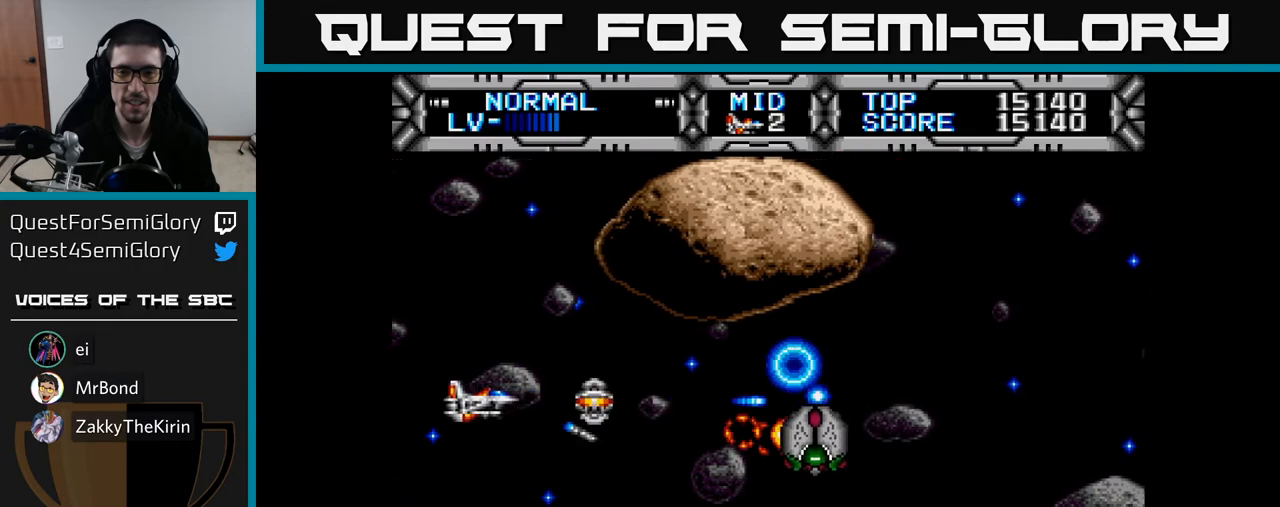
{"buttons": ["X", "DPAD_LEFT"], "right_stick": "center", "events": [[83, "DPAD_DOWN", "down"], [133, "DPAD_RIGHT", "down"], [217, "DPAD_DOWN", "up"], [233, "DPAD_RIGHT", "up"], [283, "DPAD_UP", "down"], [317, "DPAD_LEFT", "down"], [383, "DPAD_UP", "up"]]}
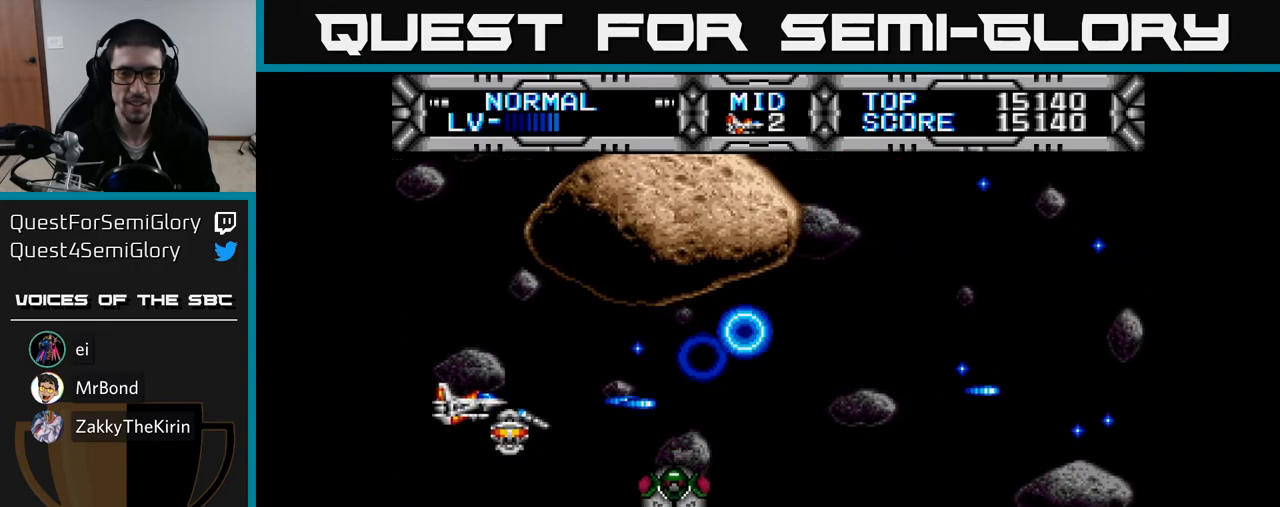
{"buttons": ["X", "DPAD_RIGHT"], "right_stick": "center", "events": [[267, "DPAD_LEFT", "up"], [317, "DPAD_RIGHT", "down"]]}
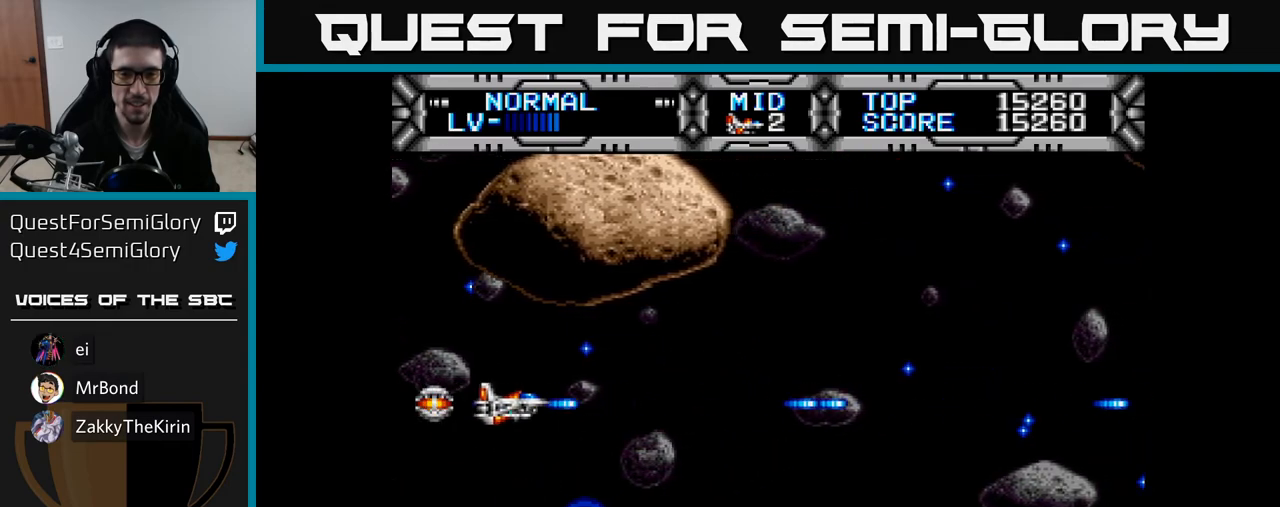
{"buttons": ["X", "DPAD_UP", "DPAD_RIGHT"], "right_stick": "center", "events": [[33, "DPAD_DOWN", "down"], [183, "DPAD_DOWN", "up"], [317, "DPAD_UP", "down"]]}
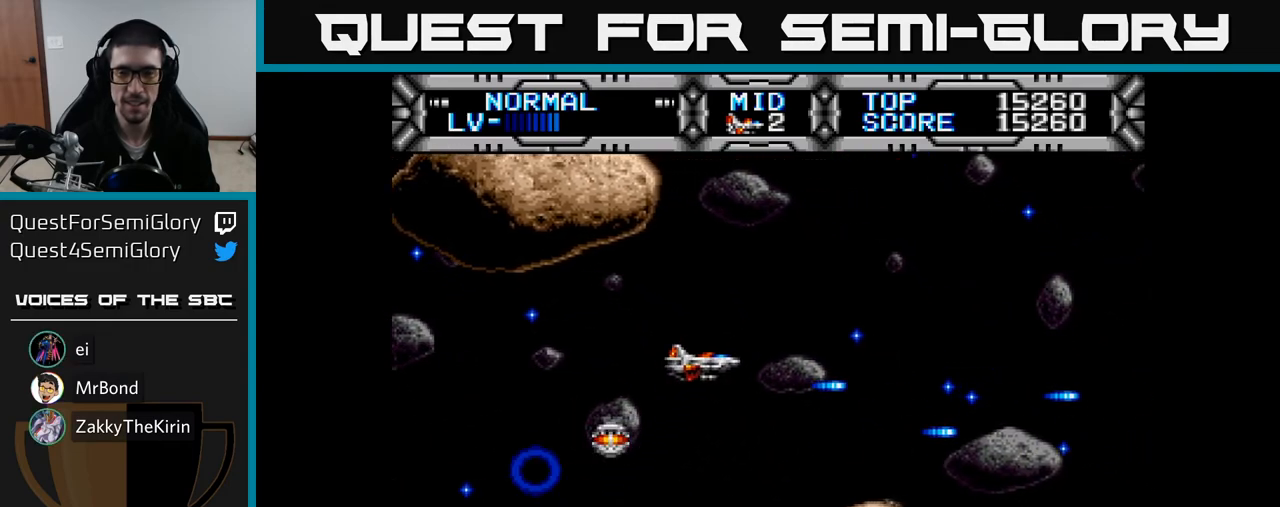
{"buttons": ["X"], "right_stick": "center", "events": [[267, "DPAD_RIGHT", "up"], [417, "DPAD_UP", "up"], [433, "DPAD_LEFT", "down"], [483, "DPAD_LEFT", "up"]]}
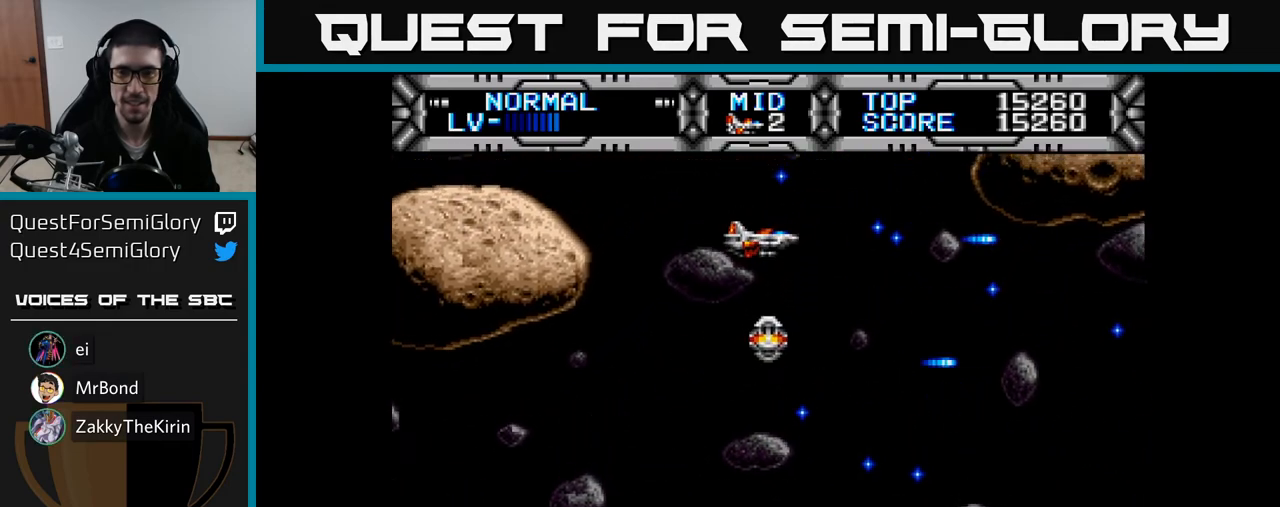
{"buttons": ["X", "DPAD_DOWN"], "right_stick": "center", "events": [[450, "DPAD_DOWN", "down"]]}
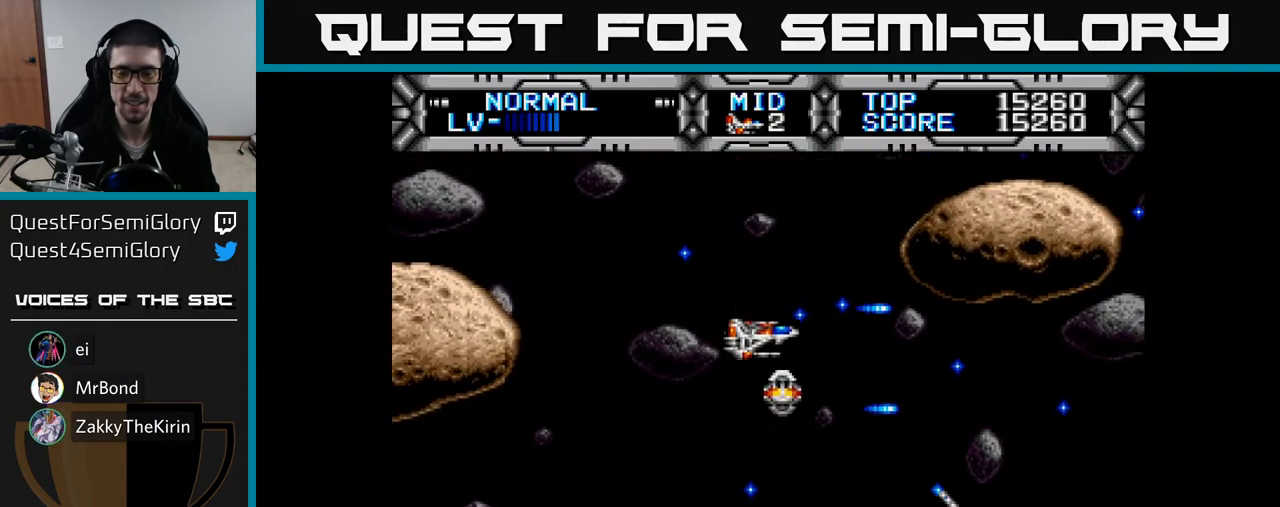
{"buttons": ["X", "DPAD_UP", "DPAD_LEFT"], "right_stick": "center", "events": [[317, "DPAD_DOWN", "up"], [367, "DPAD_LEFT", "down"], [383, "DPAD_UP", "down"]]}
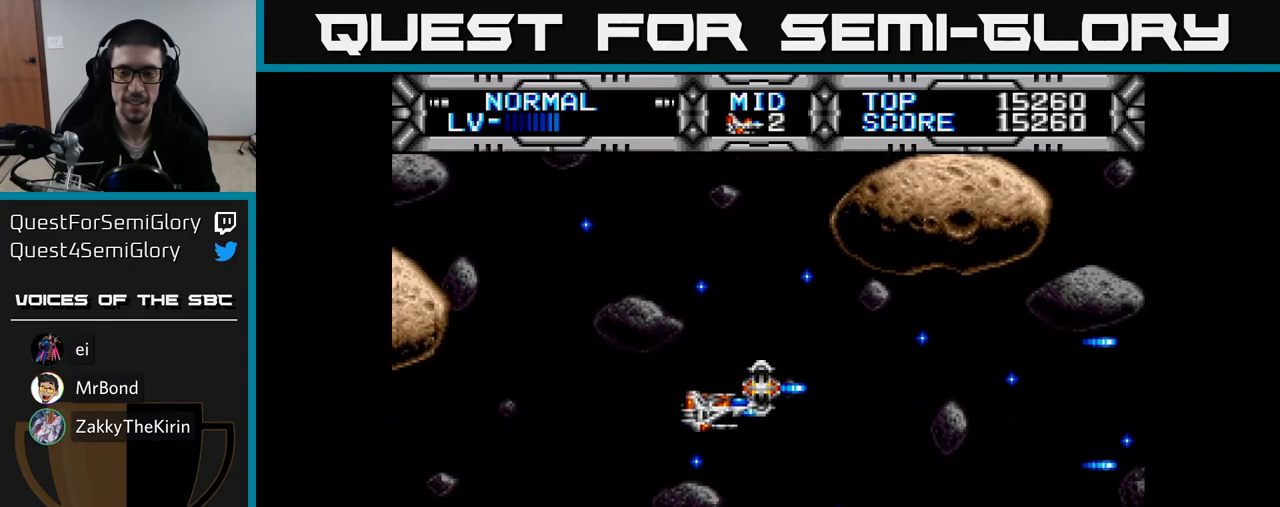
{"buttons": ["X", "DPAD_DOWN", "DPAD_RIGHT"], "right_stick": "center", "events": [[17, "DPAD_UP", "up"], [50, "DPAD_LEFT", "up"], [450, "DPAD_DOWN", "down"], [483, "DPAD_RIGHT", "down"]]}
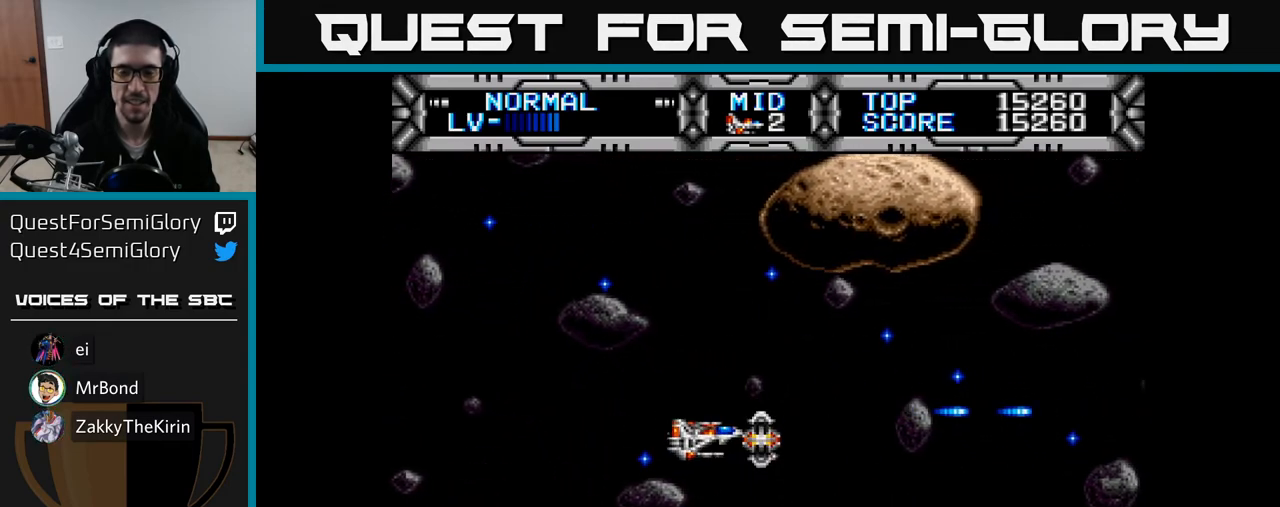
{"buttons": ["X", "DPAD_UP"], "right_stick": "center", "events": [[83, "DPAD_DOWN", "up"], [200, "DPAD_DOWN", "down"], [217, "DPAD_RIGHT", "up"], [300, "DPAD_LEFT", "down"], [367, "DPAD_DOWN", "up"], [417, "DPAD_UP", "down"], [467, "DPAD_LEFT", "up"]]}
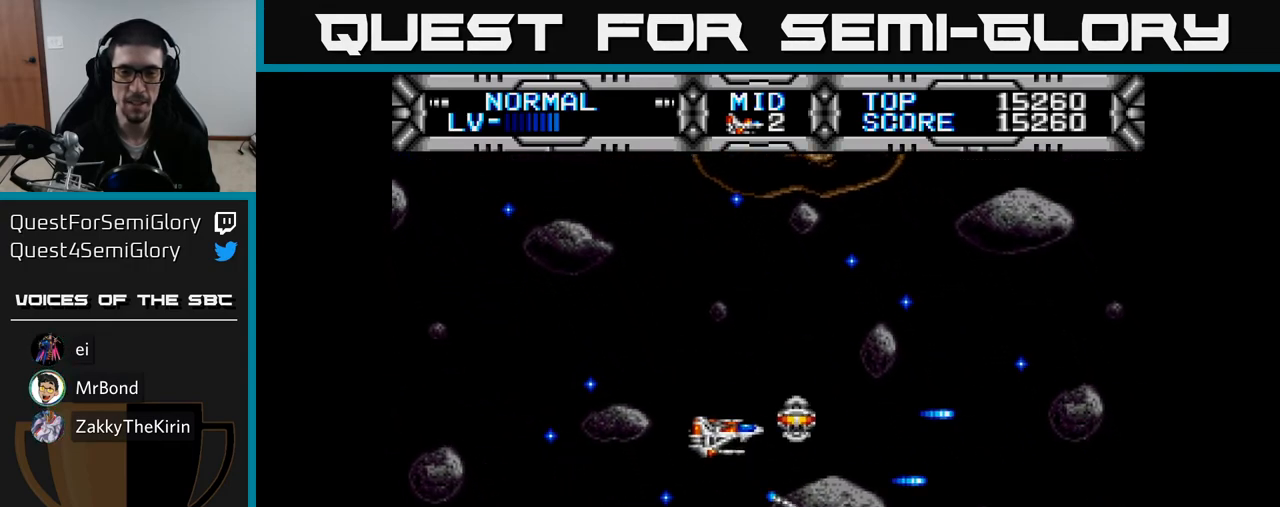
{"buttons": ["X", "DPAD_DOWN"], "right_stick": "center", "events": [[183, "DPAD_UP", "up"], [483, "DPAD_DOWN", "down"]]}
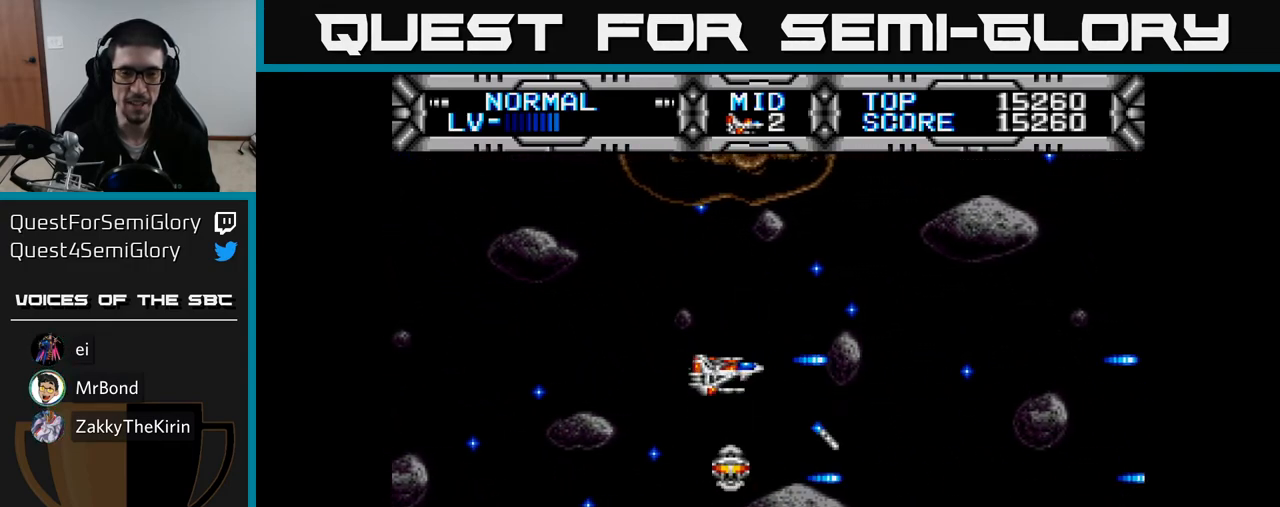
{"buttons": ["X"], "right_stick": "center", "events": [[300, "DPAD_DOWN", "up"], [383, "DPAD_UP", "down"], [467, "DPAD_UP", "up"]]}
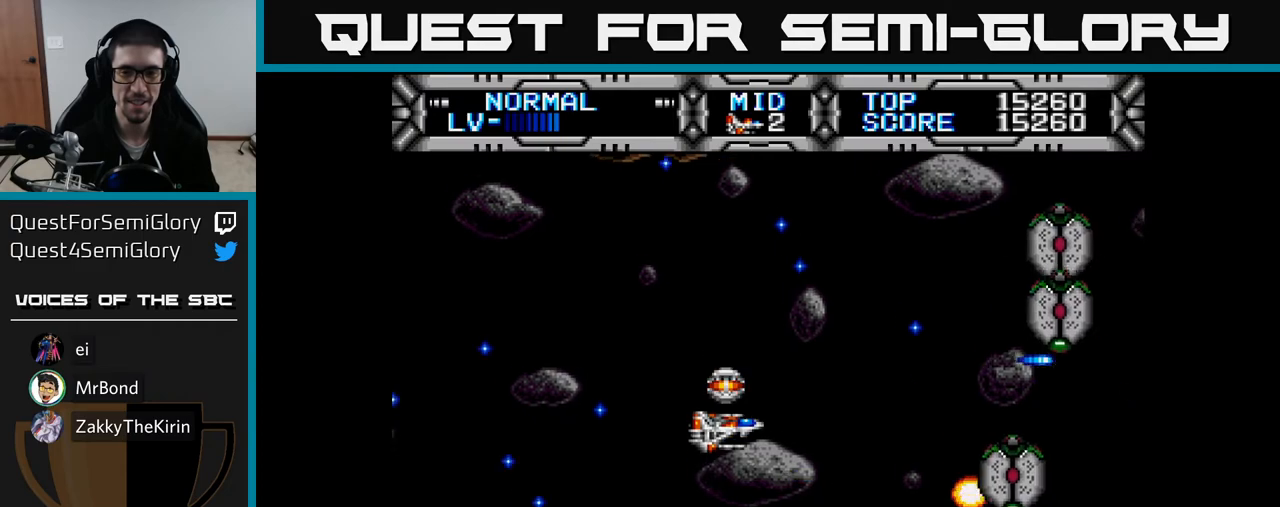
{"buttons": ["X", "DPAD_LEFT"], "right_stick": "center", "events": [[33, "DPAD_DOWN", "down"], [117, "DPAD_DOWN", "up"], [183, "DPAD_LEFT", "down"], [200, "DPAD_UP", "down"], [333, "DPAD_LEFT", "up"], [467, "DPAD_LEFT", "down"], [483, "DPAD_UP", "up"]]}
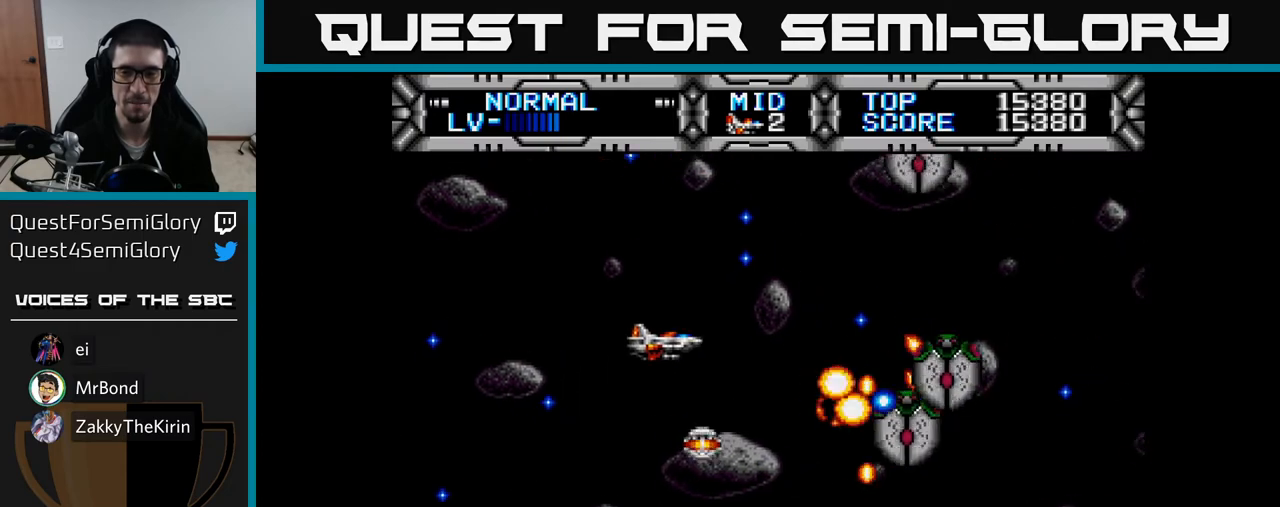
{"buttons": ["X", "DPAD_LEFT"], "right_stick": "center", "events": [[150, "DPAD_DOWN", "down"], [167, "DPAD_LEFT", "up"], [300, "DPAD_RIGHT", "down"], [317, "DPAD_DOWN", "up"], [350, "DPAD_RIGHT", "up"], [383, "DPAD_UP", "down"], [417, "DPAD_LEFT", "down"], [467, "DPAD_UP", "up"]]}
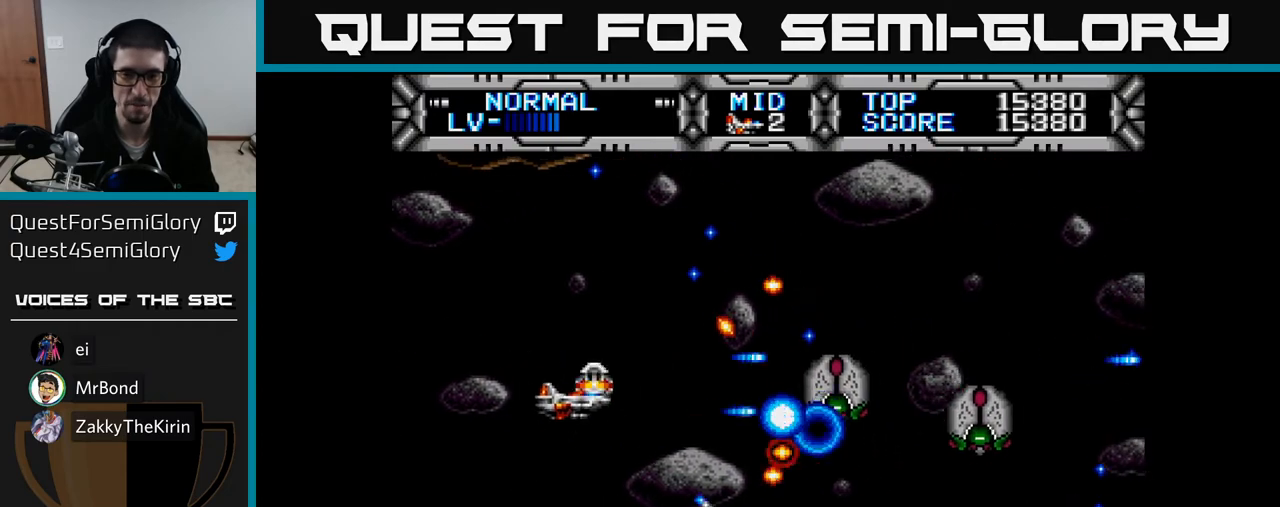
{"buttons": ["X"], "right_stick": "center", "events": [[83, "DPAD_LEFT", "up"]]}
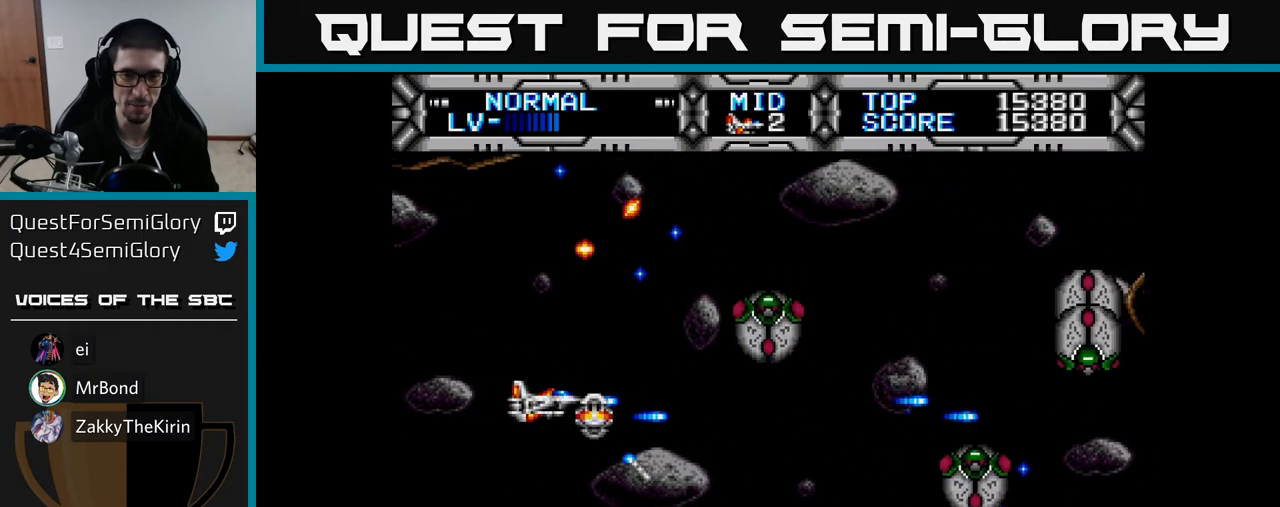
{"buttons": ["X", "DPAD_LEFT"], "right_stick": "center", "events": [[83, "DPAD_DOWN", "down"], [117, "DPAD_RIGHT", "down"], [183, "DPAD_DOWN", "up"], [250, "DPAD_DOWN", "down"], [283, "DPAD_RIGHT", "up"], [433, "DPAD_DOWN", "up"], [433, "DPAD_LEFT", "down"]]}
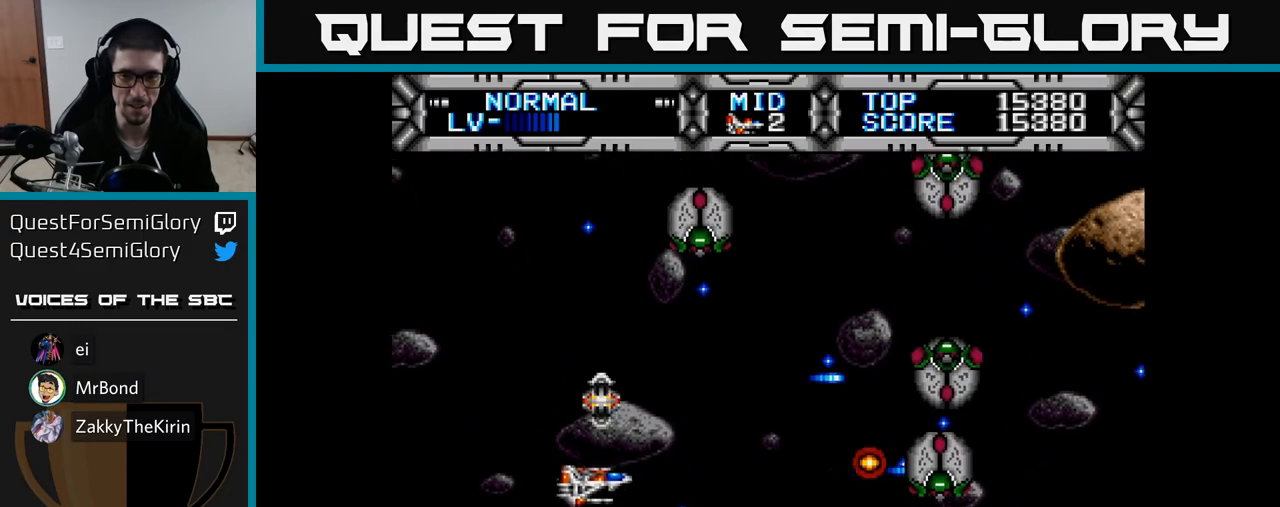
{"buttons": ["X", "DPAD_UP", "DPAD_RIGHT"], "right_stick": "center", "events": [[17, "DPAD_UP", "down"], [50, "DPAD_UP", "up"], [450, "DPAD_LEFT", "up"], [450, "DPAD_UP", "down"], [483, "DPAD_RIGHT", "down"]]}
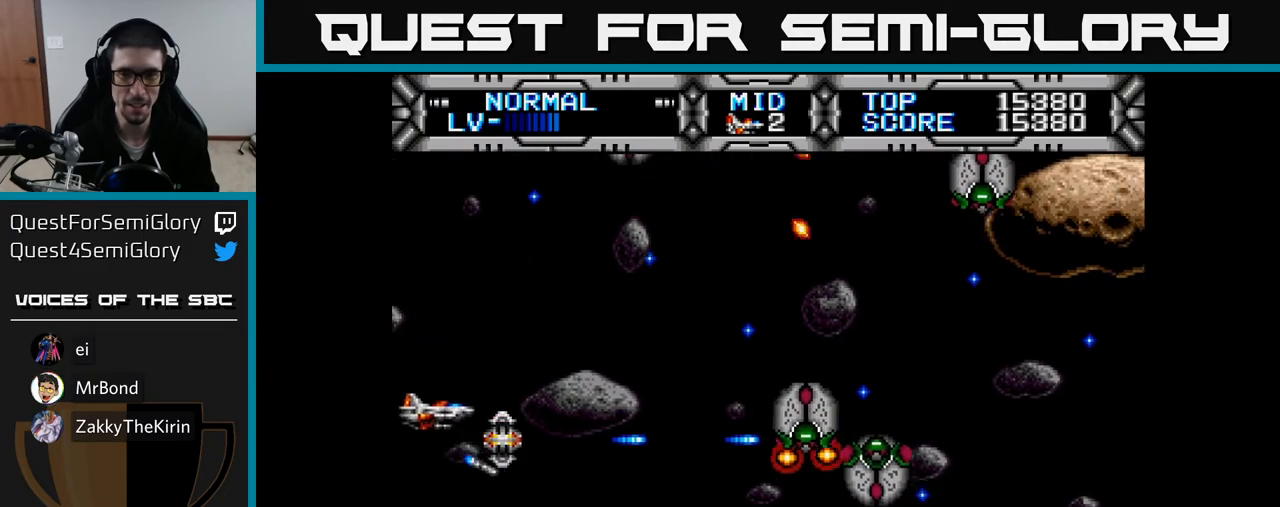
{"buttons": ["X", "DPAD_LEFT"], "right_stick": "center", "events": [[50, "DPAD_UP", "up"], [67, "DPAD_DOWN", "down"], [67, "DPAD_RIGHT", "up"], [250, "DPAD_RIGHT", "down"], [367, "DPAD_RIGHT", "up"], [383, "DPAD_DOWN", "up"], [417, "DPAD_LEFT", "down"], [450, "DPAD_UP", "down"], [483, "DPAD_UP", "up"]]}
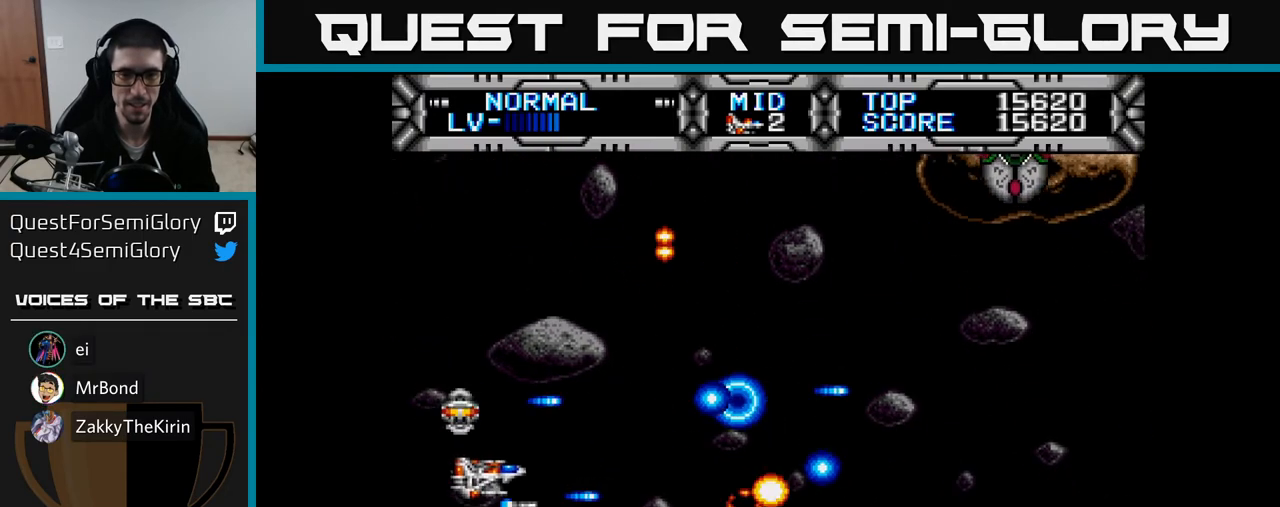
{"buttons": ["X", "DPAD_RIGHT"], "right_stick": "center", "events": [[250, "DPAD_LEFT", "up"], [250, "DPAD_UP", "down"], [267, "DPAD_RIGHT", "down"], [267, "DPAD_UP", "up"], [283, "DPAD_UP", "down"], [400, "DPAD_UP", "up"]]}
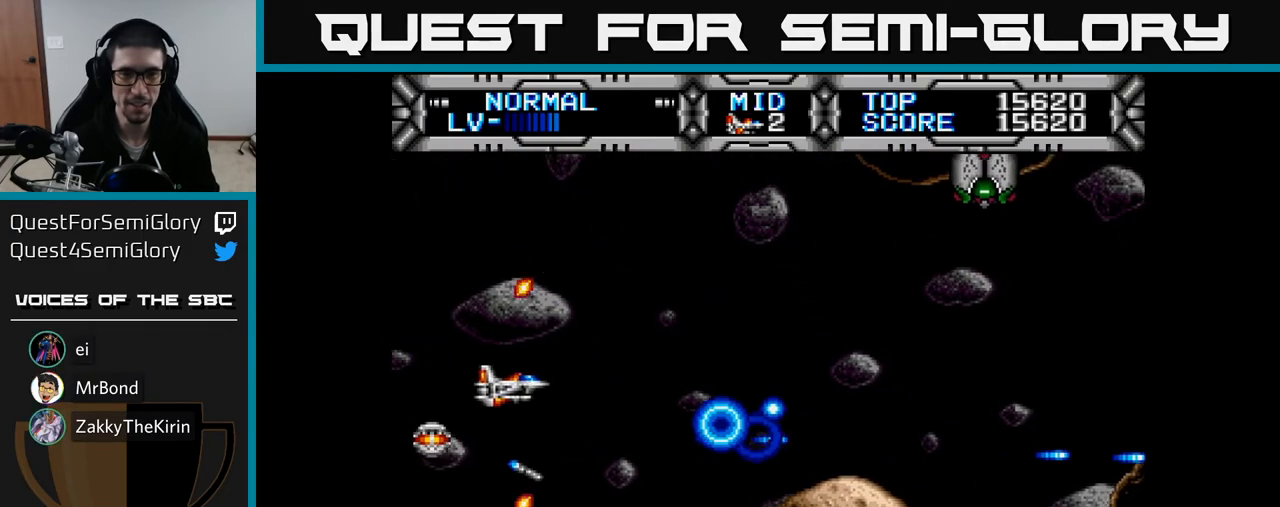
{"buttons": ["X", "DPAD_UP", "DPAD_LEFT"], "right_stick": "center", "events": [[200, "DPAD_UP", "down"], [217, "DPAD_RIGHT", "up"], [467, "DPAD_LEFT", "down"]]}
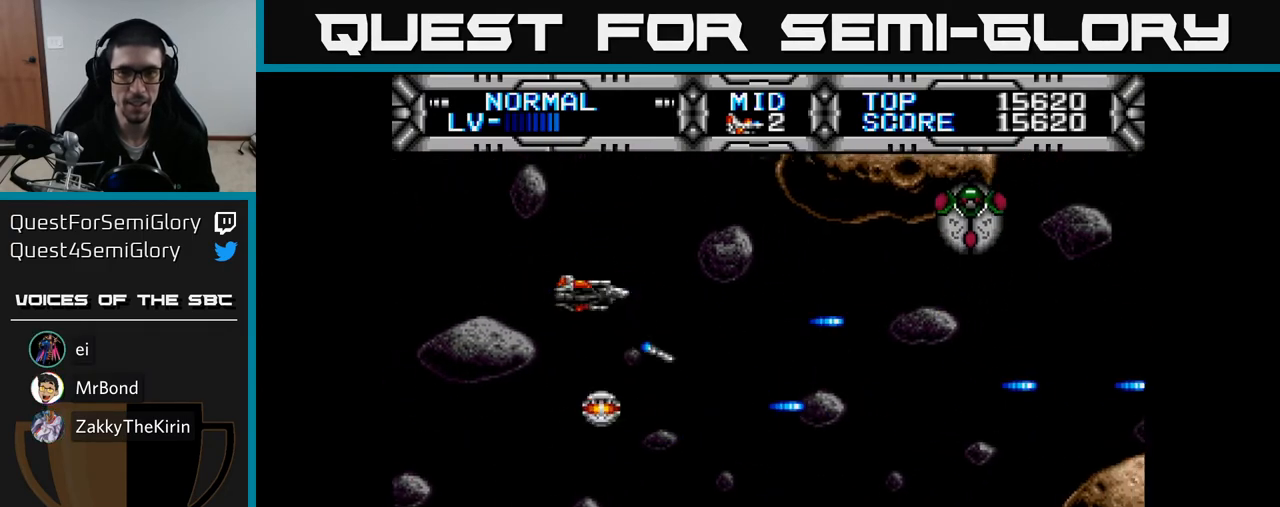
{"buttons": ["X"], "right_stick": "center", "events": [[17, "DPAD_UP", "up"], [250, "DPAD_LEFT", "up"], [350, "DPAD_UP", "down"], [400, "DPAD_UP", "up"]]}
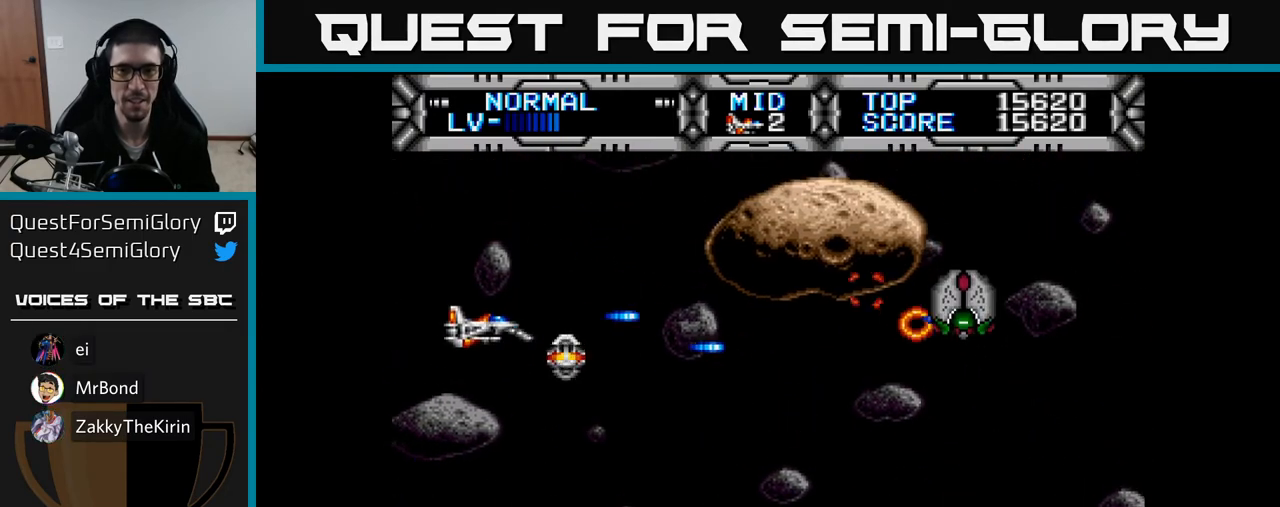
{"buttons": ["X", "DPAD_DOWN", "DPAD_RIGHT"], "right_stick": "center", "events": [[267, "DPAD_RIGHT", "down"], [367, "DPAD_DOWN", "down"]]}
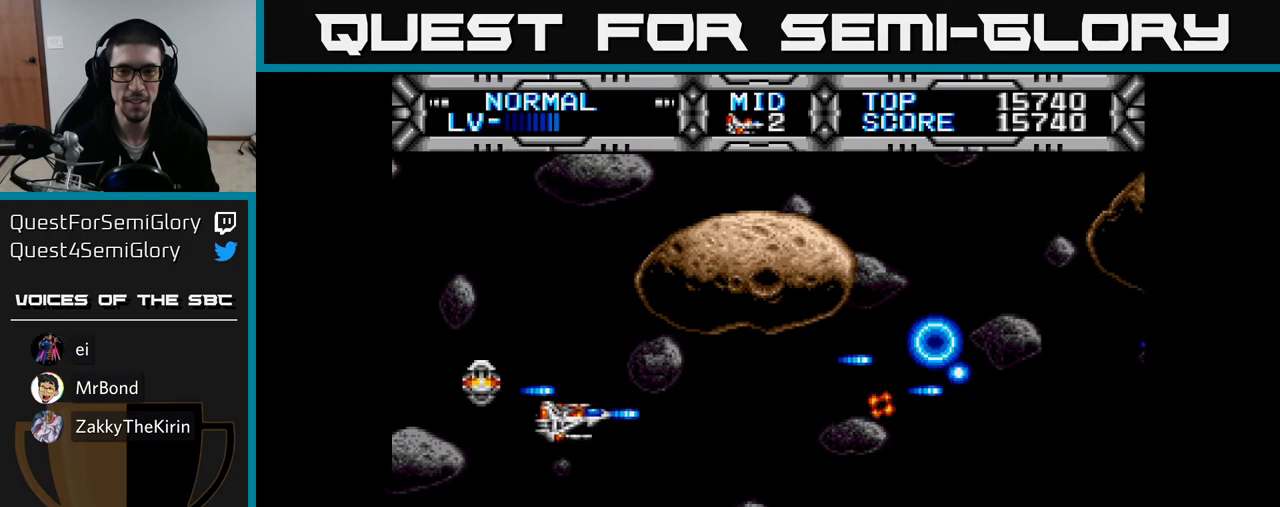
{"buttons": ["X", "DPAD_UP"], "right_stick": "center", "events": [[17, "DPAD_DOWN", "up"], [83, "DPAD_DOWN", "down"], [267, "DPAD_DOWN", "up"], [400, "DPAD_UP", "down"], [417, "DPAD_RIGHT", "up"]]}
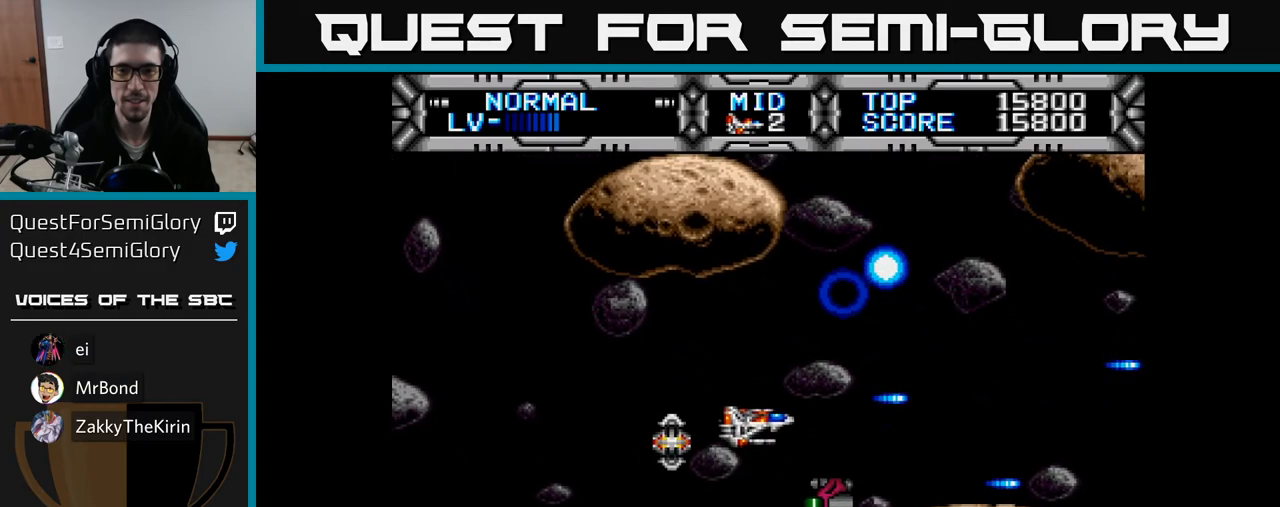
{"buttons": ["X", "DPAD_DOWN", "DPAD_LEFT"], "right_stick": "center", "events": [[67, "DPAD_LEFT", "down"], [100, "DPAD_UP", "up"], [250, "DPAD_DOWN", "down"]]}
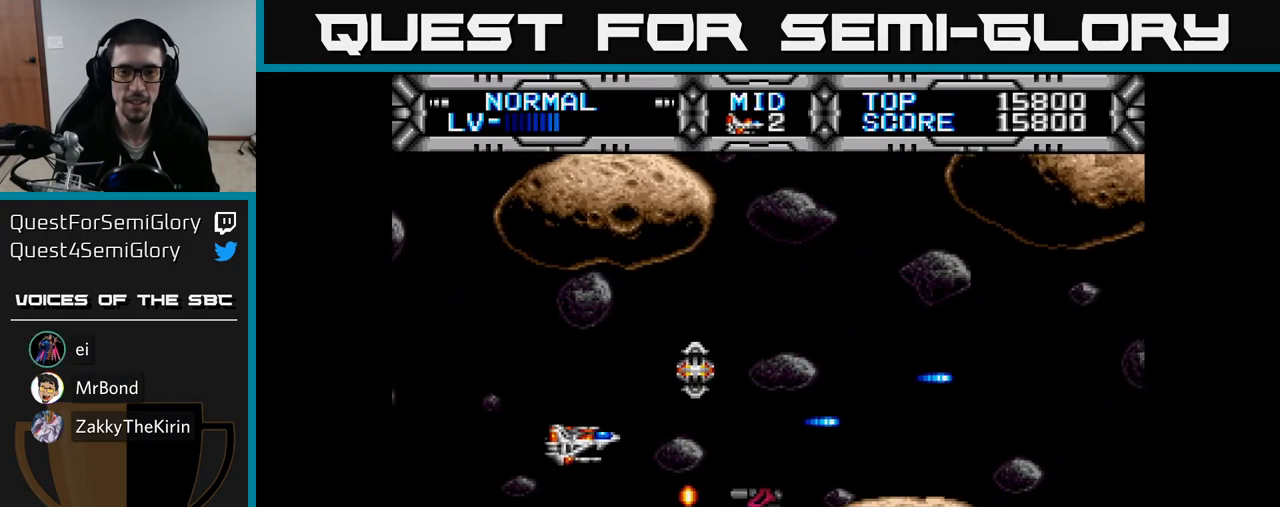
{"buttons": ["X", "DPAD_RIGHT"], "right_stick": "center", "events": [[17, "DPAD_DOWN", "up"], [100, "DPAD_UP", "down"], [283, "DPAD_LEFT", "up"], [317, "DPAD_UP", "up"], [333, "DPAD_RIGHT", "down"], [350, "DPAD_DOWN", "down"], [500, "DPAD_DOWN", "up"]]}